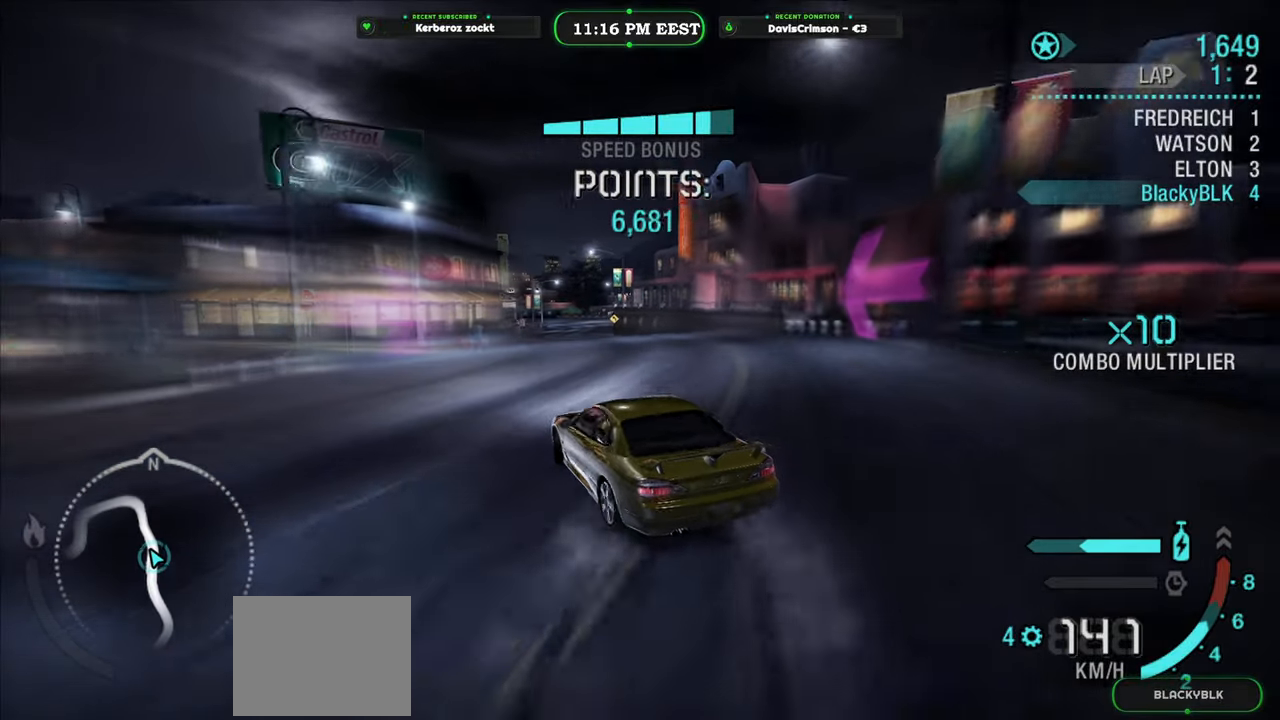
Gameplay with a controller (Xbox layout); each line is a JSON object with the inputs held at the frame after it. "events" lists button and stick changes between this image and that frame as [ms after this image, input, new state], when the widget could be followed in between. Not read: right_stick.
{"buttons": ["R2"], "left_stick": "right", "events": [[17, "left_stick", "right"]]}
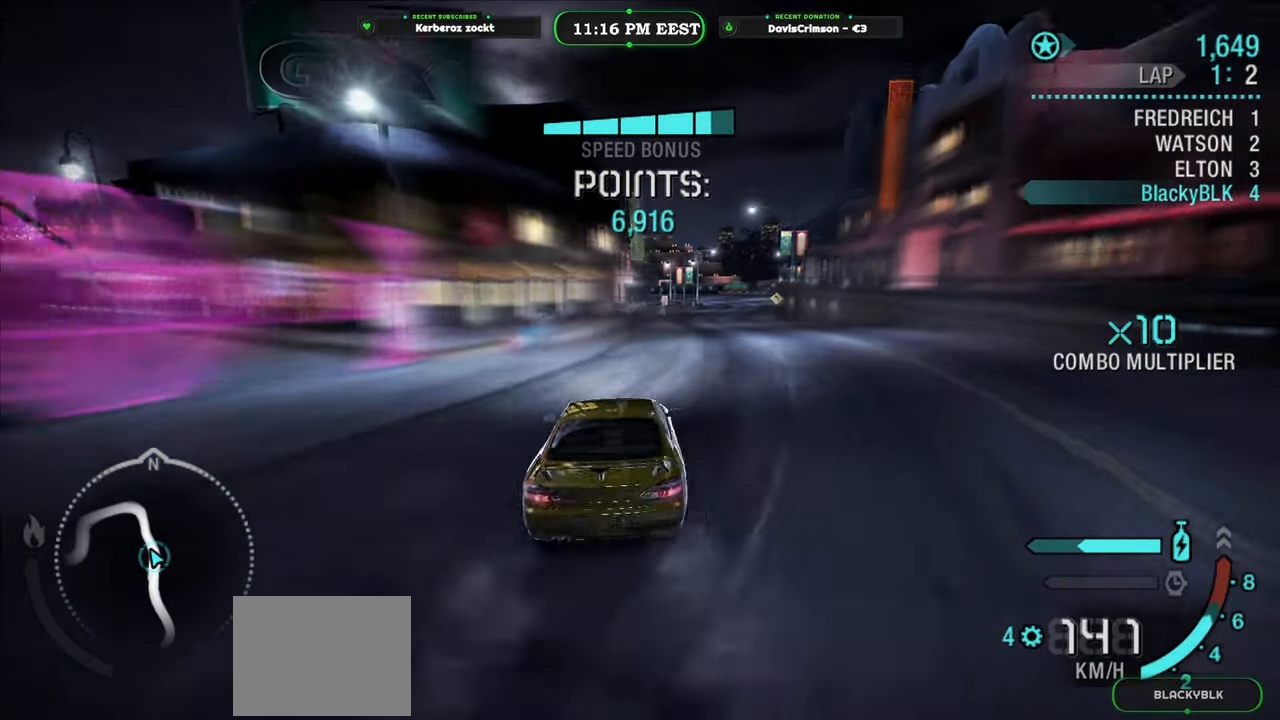
{"buttons": ["R2"], "left_stick": "left", "events": [[17, "left_stick", "center"], [367, "left_stick", "left"]]}
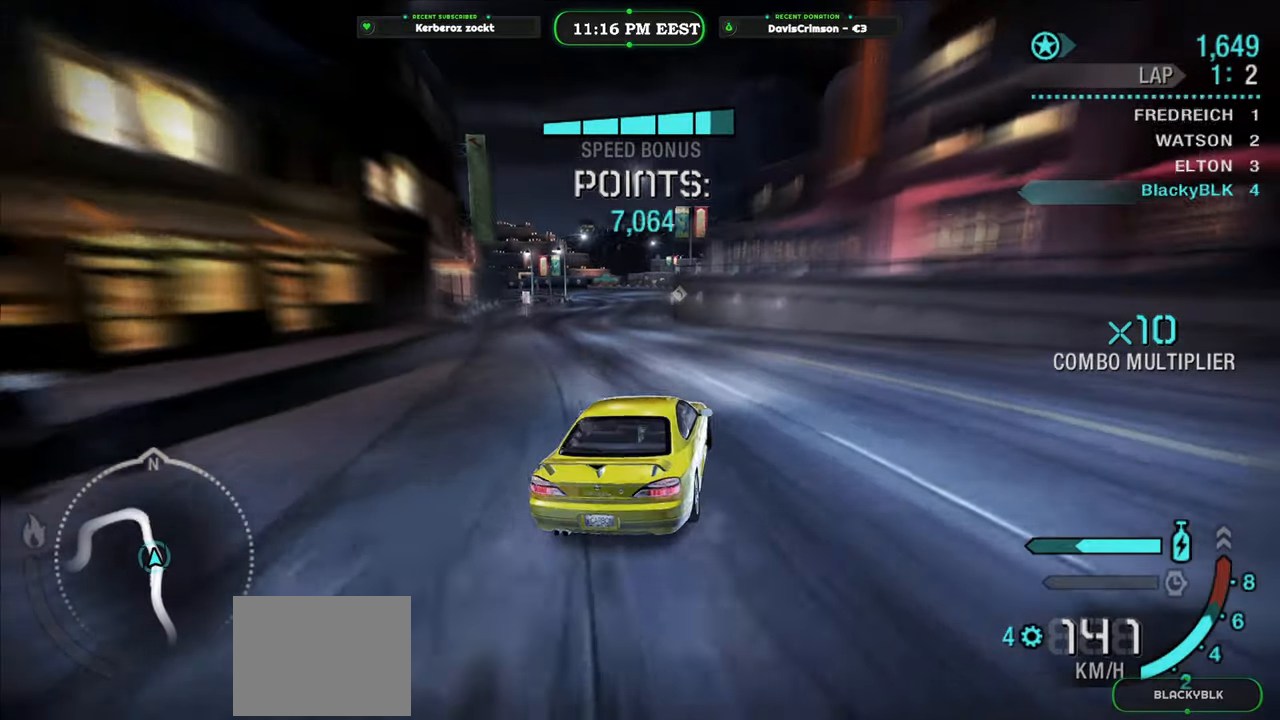
{"buttons": ["R2"], "left_stick": "center", "events": [[267, "left_stick", "center"]]}
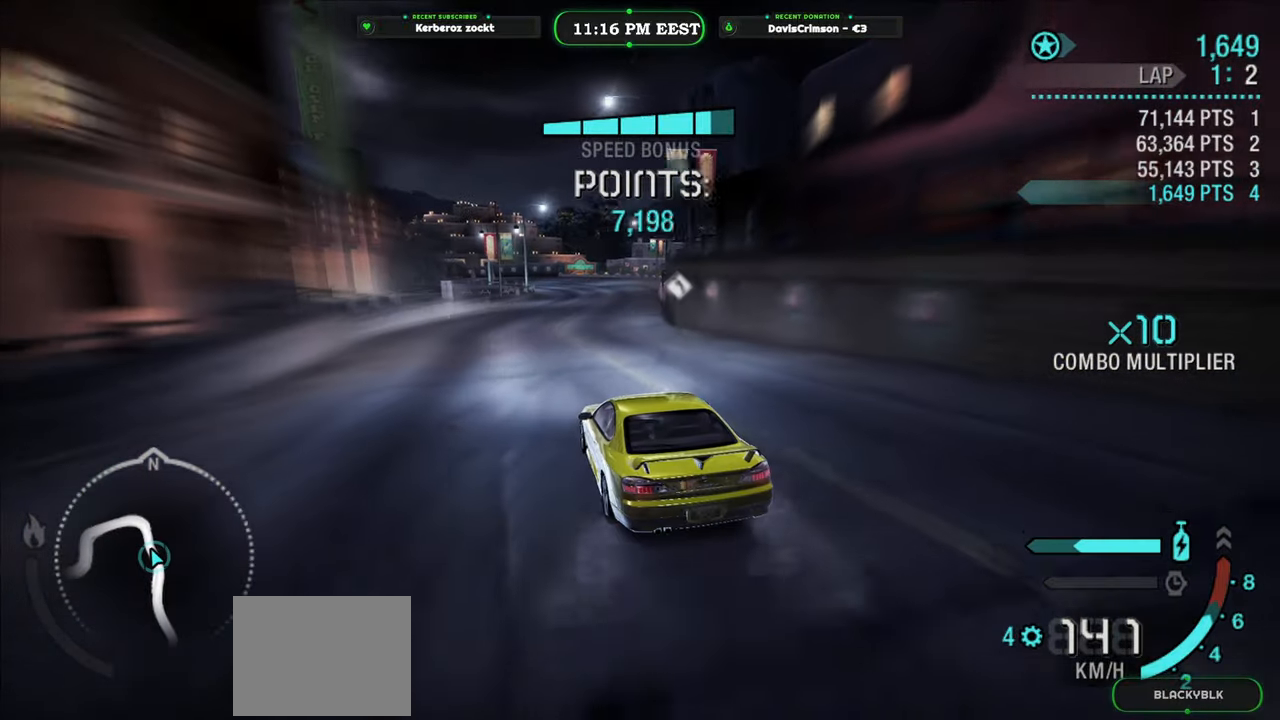
{"buttons": ["R2"], "left_stick": "right", "events": [[217, "left_stick", "right"]]}
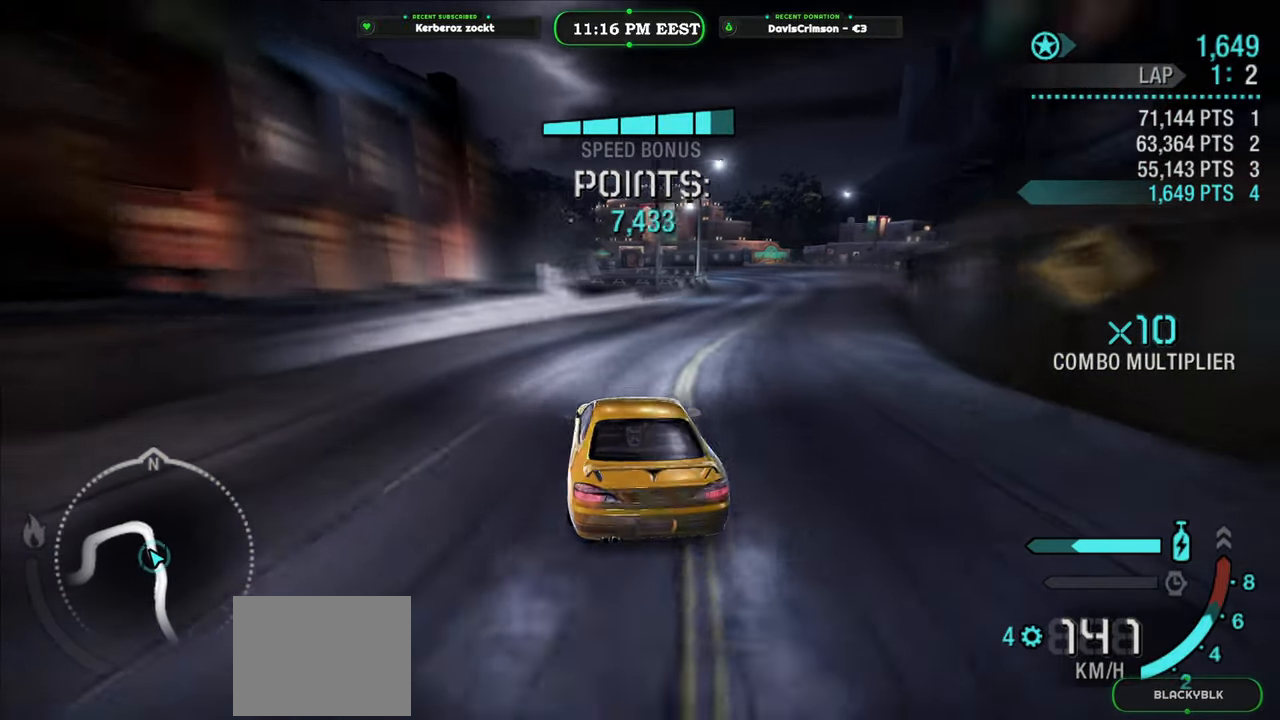
{"buttons": ["R2"], "left_stick": "center", "events": [[417, "left_stick", "center"]]}
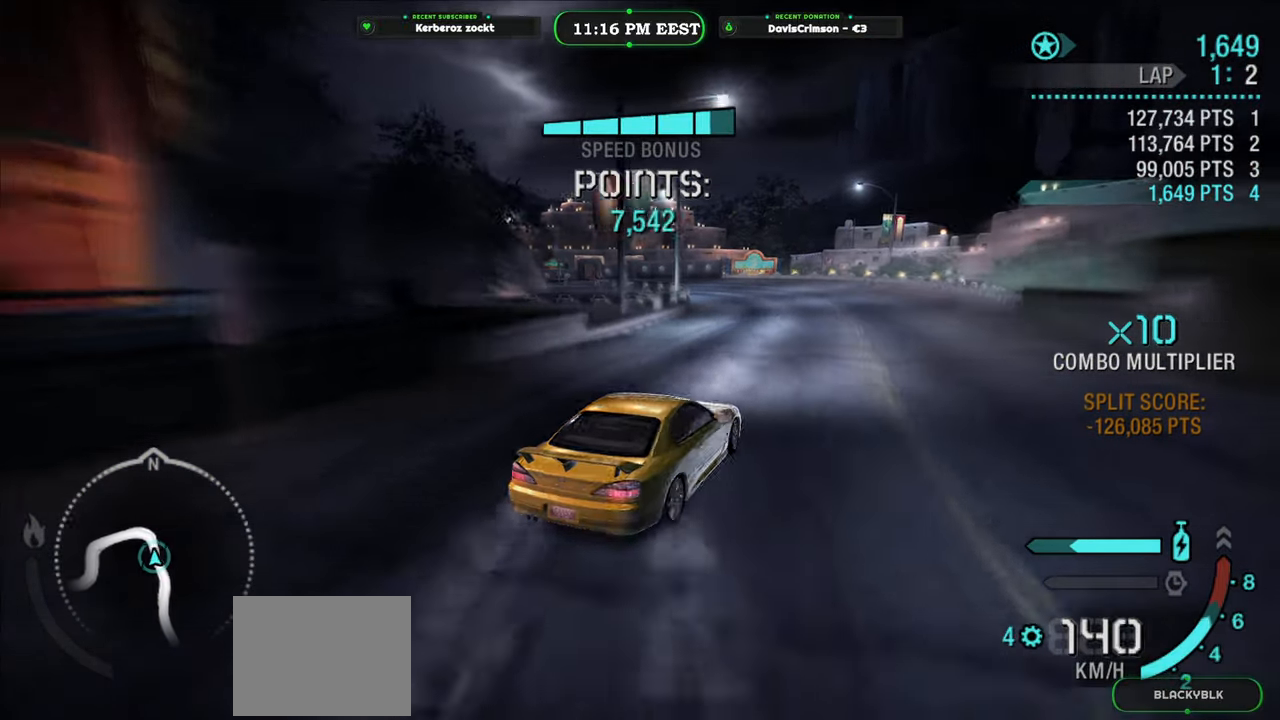
{"buttons": ["R2"], "left_stick": "left", "events": [[133, "left_stick", "left"]]}
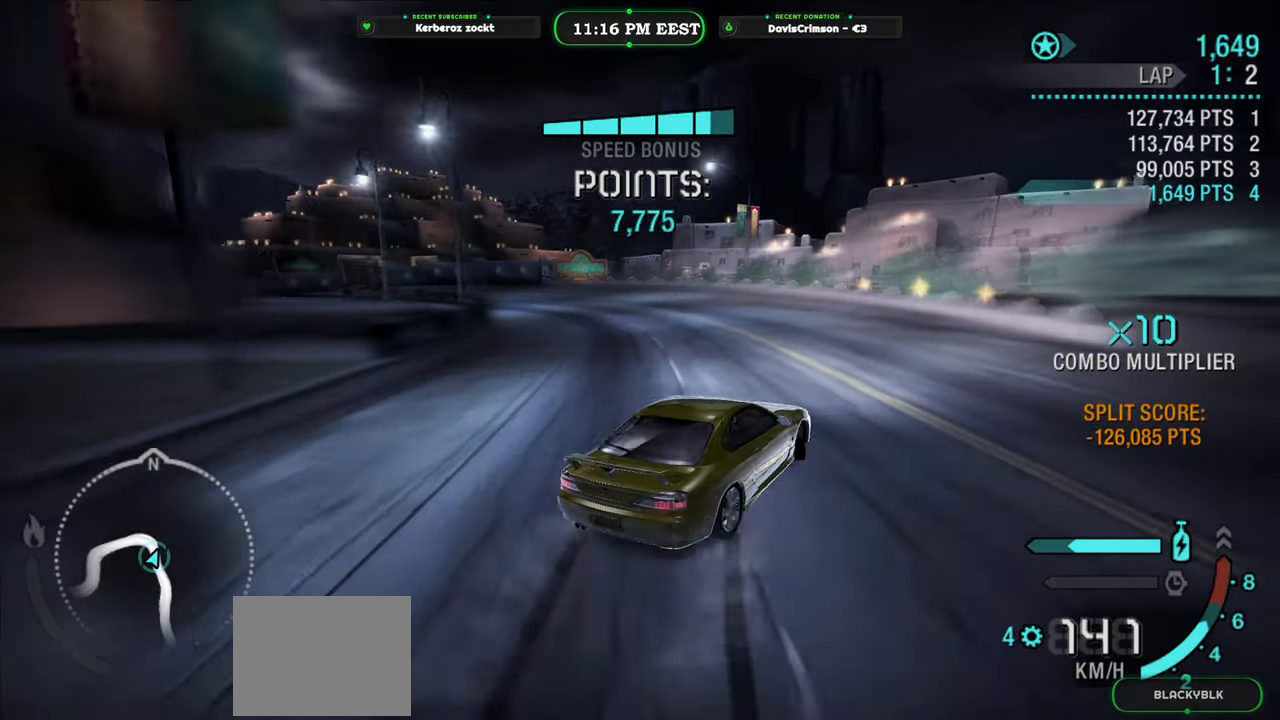
{"buttons": ["R2"], "left_stick": "center", "events": [[433, "left_stick", "center"]]}
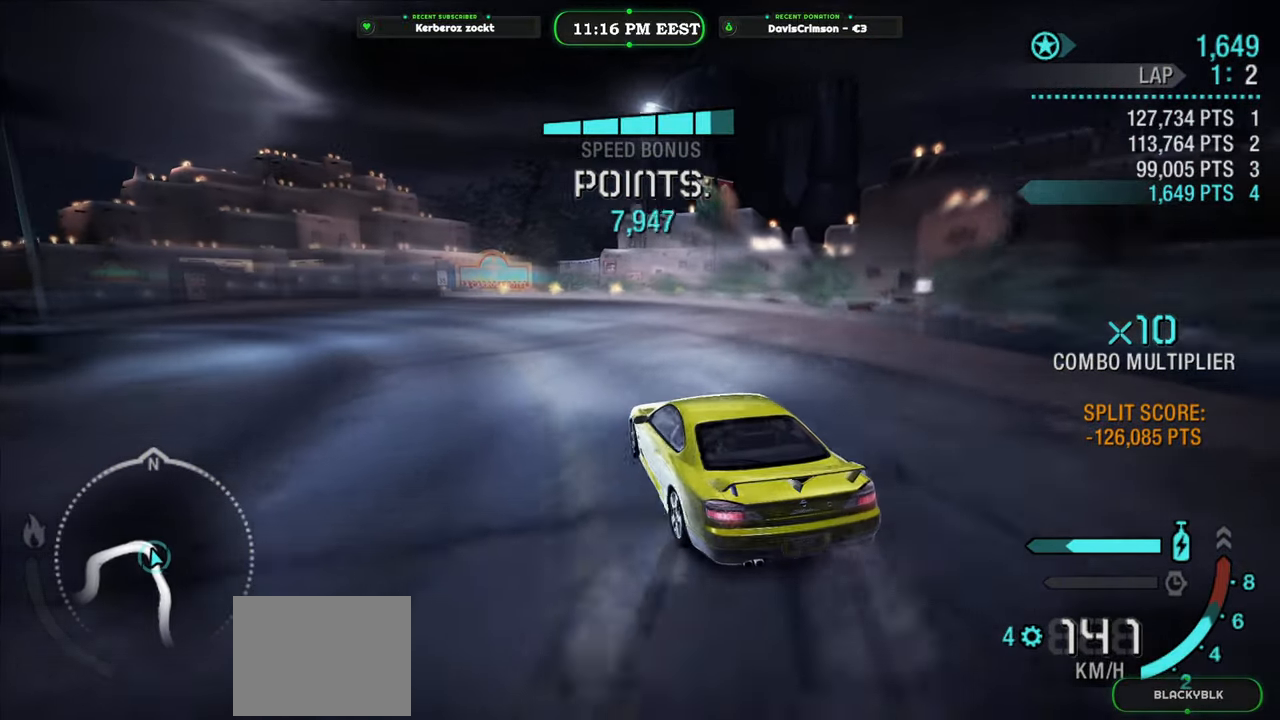
{"buttons": ["R2"], "left_stick": "center", "events": [[217, "left_stick", "left"], [367, "left_stick", "center"]]}
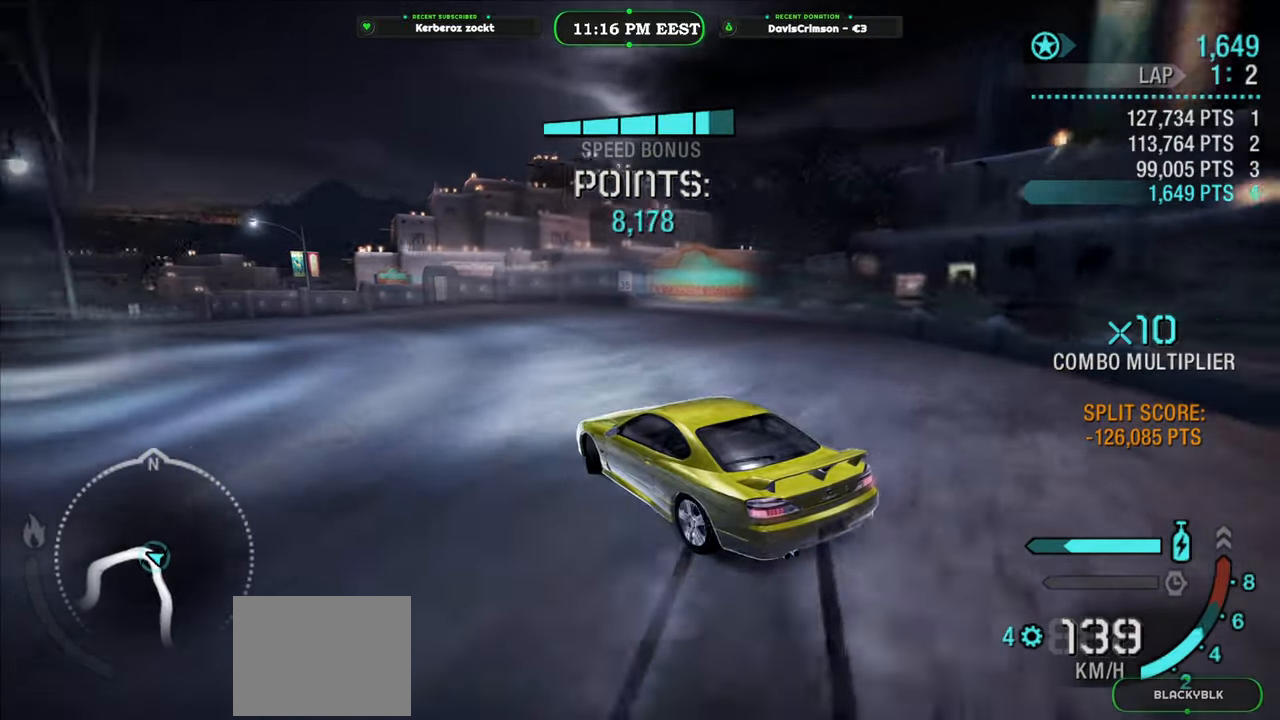
{"buttons": ["R2"], "left_stick": "left", "events": [[17, "left_stick", "left"], [167, "left_stick", "center"], [400, "left_stick", "left"]]}
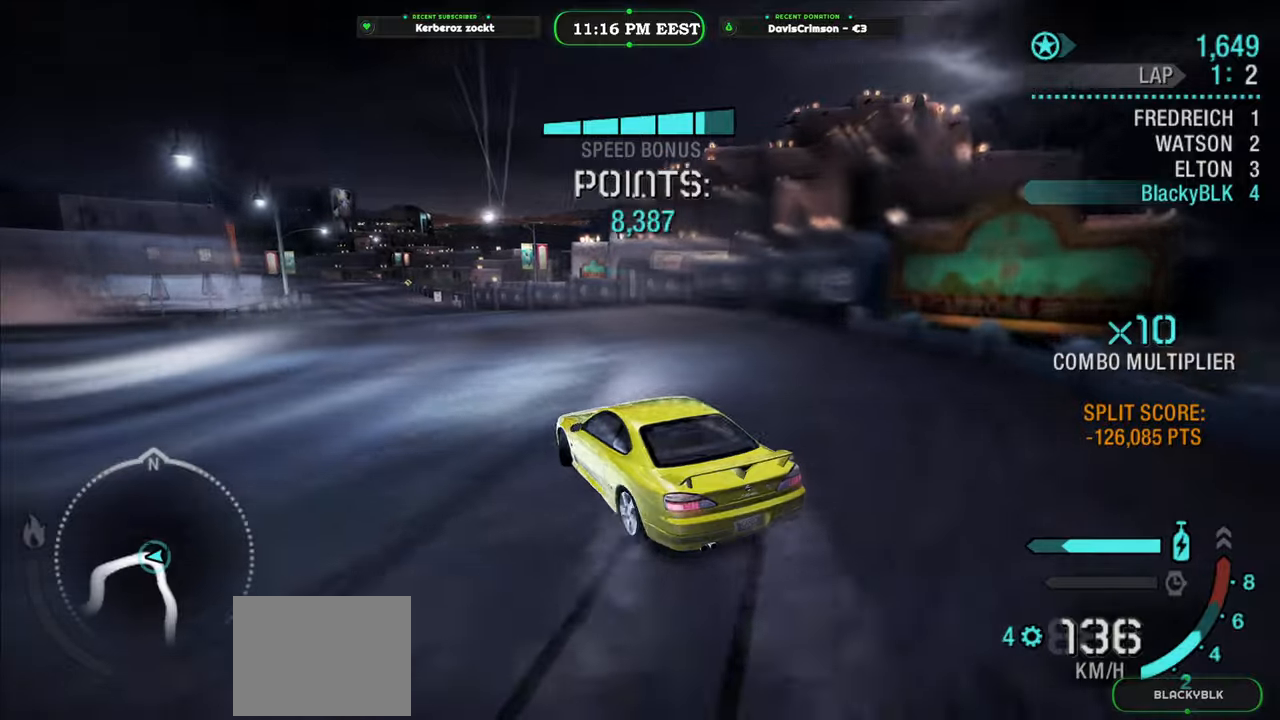
{"buttons": ["R2"], "left_stick": "left", "events": [[67, "left_stick", "center"], [483, "left_stick", "left"]]}
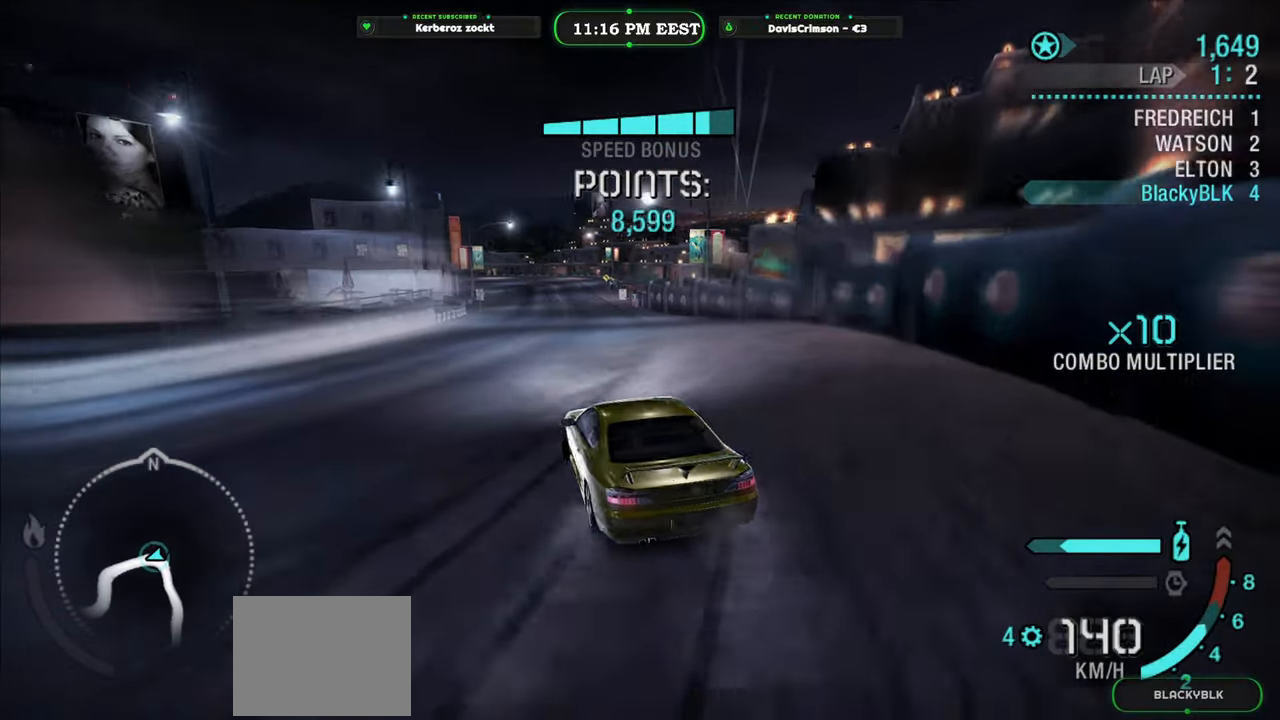
{"buttons": ["R2"], "left_stick": "center", "events": [[133, "left_stick", "center"], [350, "left_stick", "left"], [467, "left_stick", "center"]]}
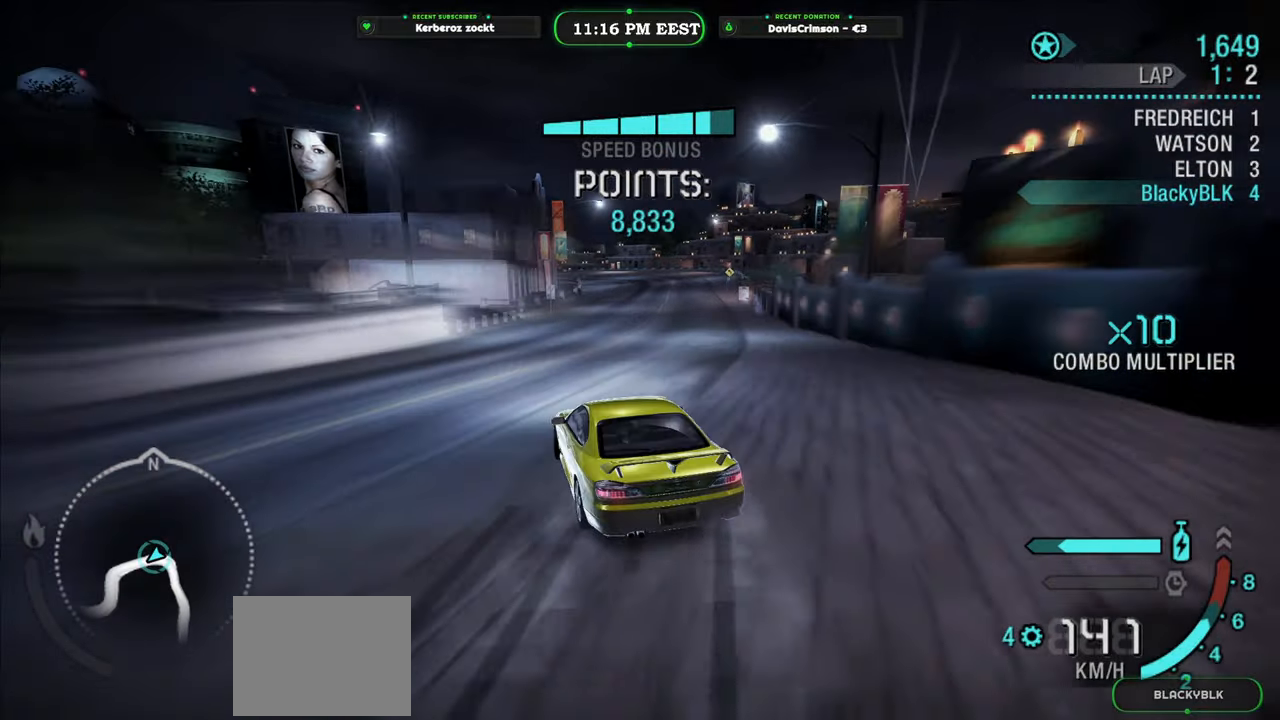
{"buttons": ["R2"], "left_stick": "right", "events": [[167, "left_stick", "right"]]}
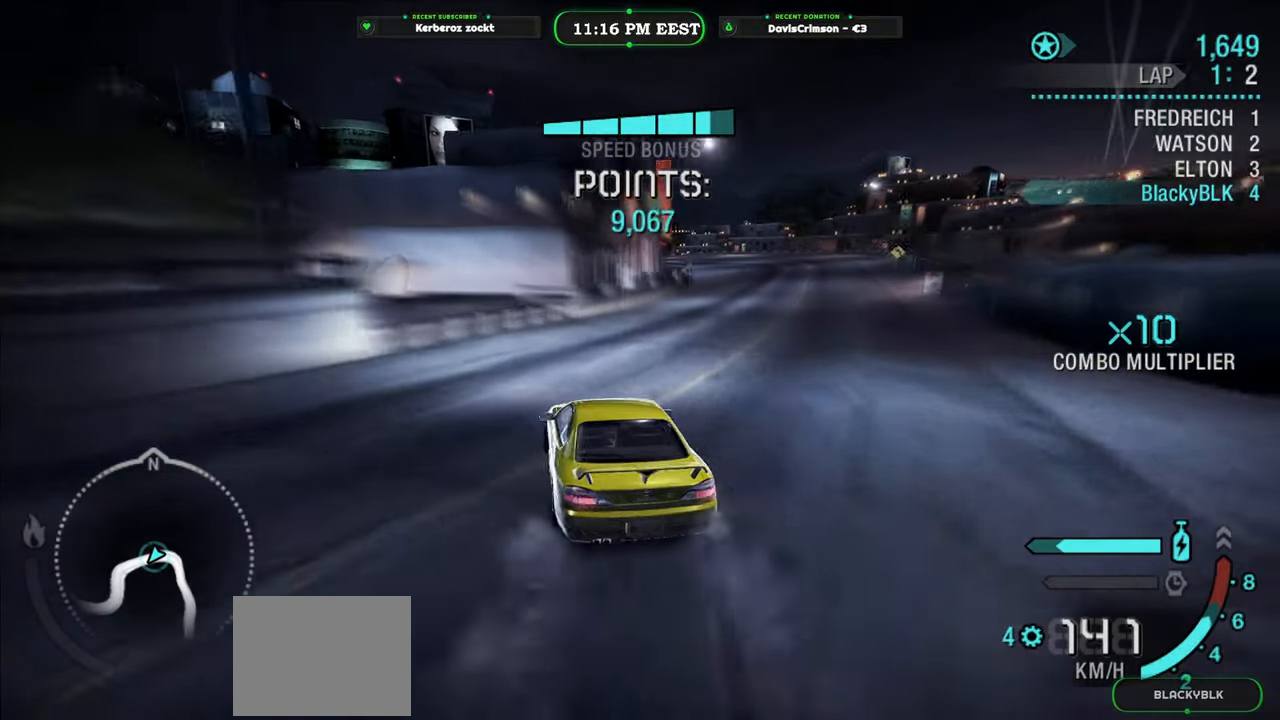
{"buttons": ["R2"], "left_stick": "center", "events": [[350, "left_stick", "center"]]}
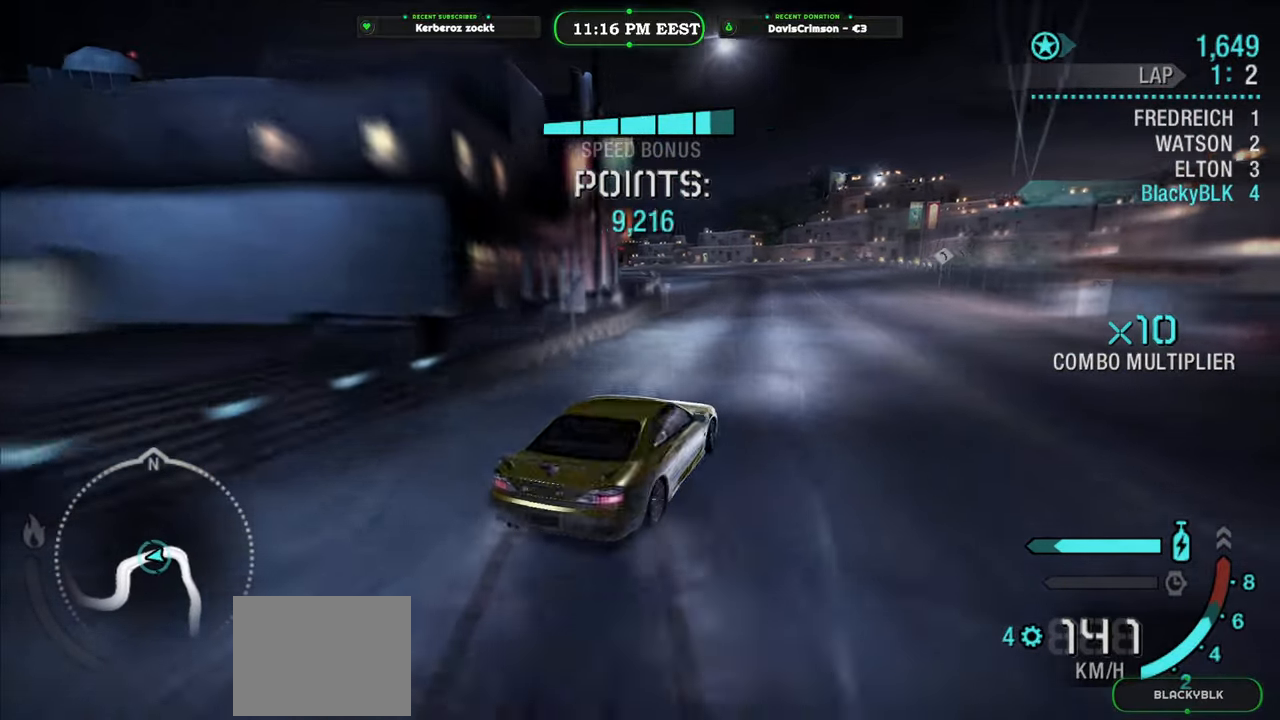
{"buttons": ["R2"], "left_stick": "center", "events": [[150, "left_stick", "left"], [400, "left_stick", "center"]]}
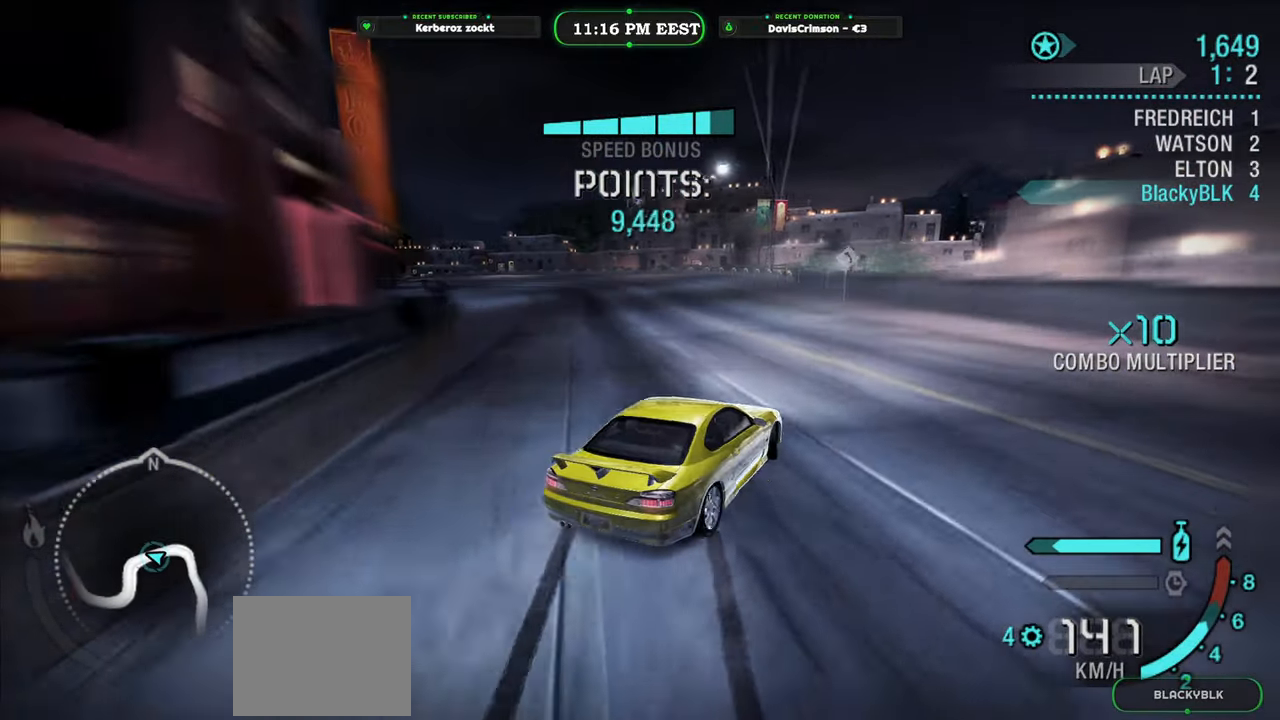
{"buttons": ["R2"], "left_stick": "center", "events": [[17, "left_stick", "left"], [300, "left_stick", "center"]]}
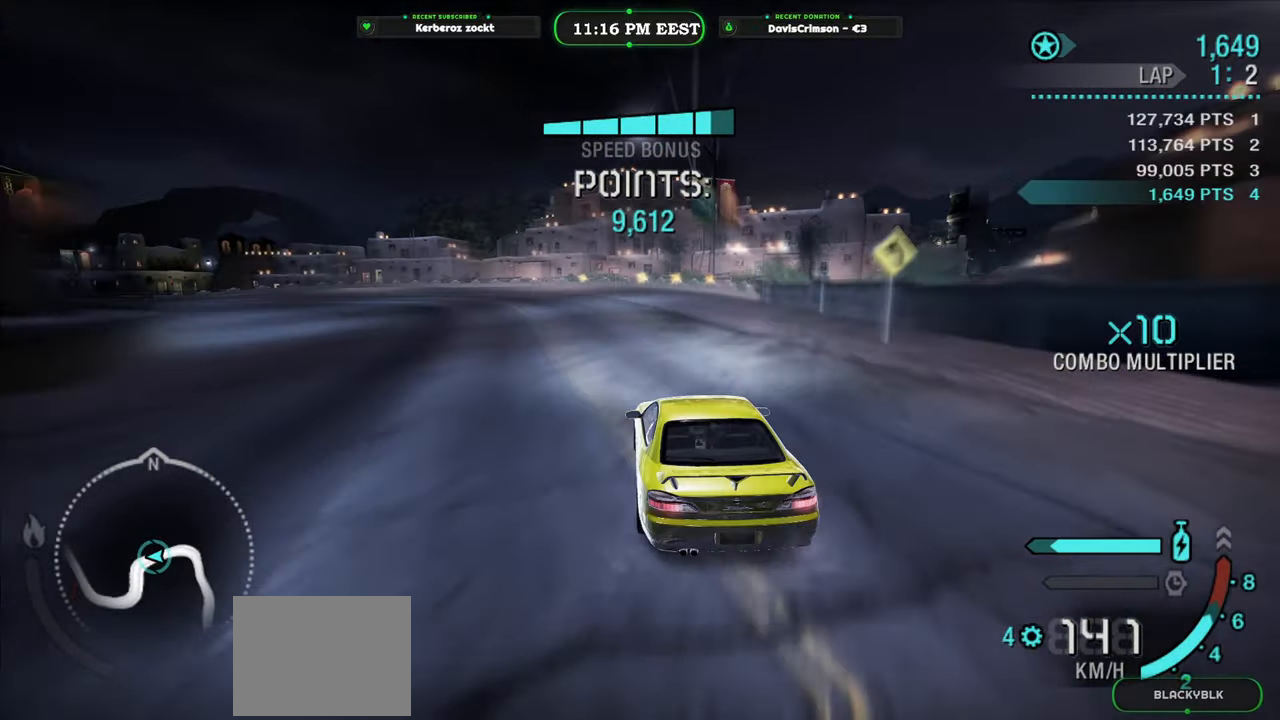
{"buttons": ["R2"], "left_stick": "right", "events": [[67, "left_stick", "left"], [350, "left_stick", "center"], [417, "left_stick", "right"]]}
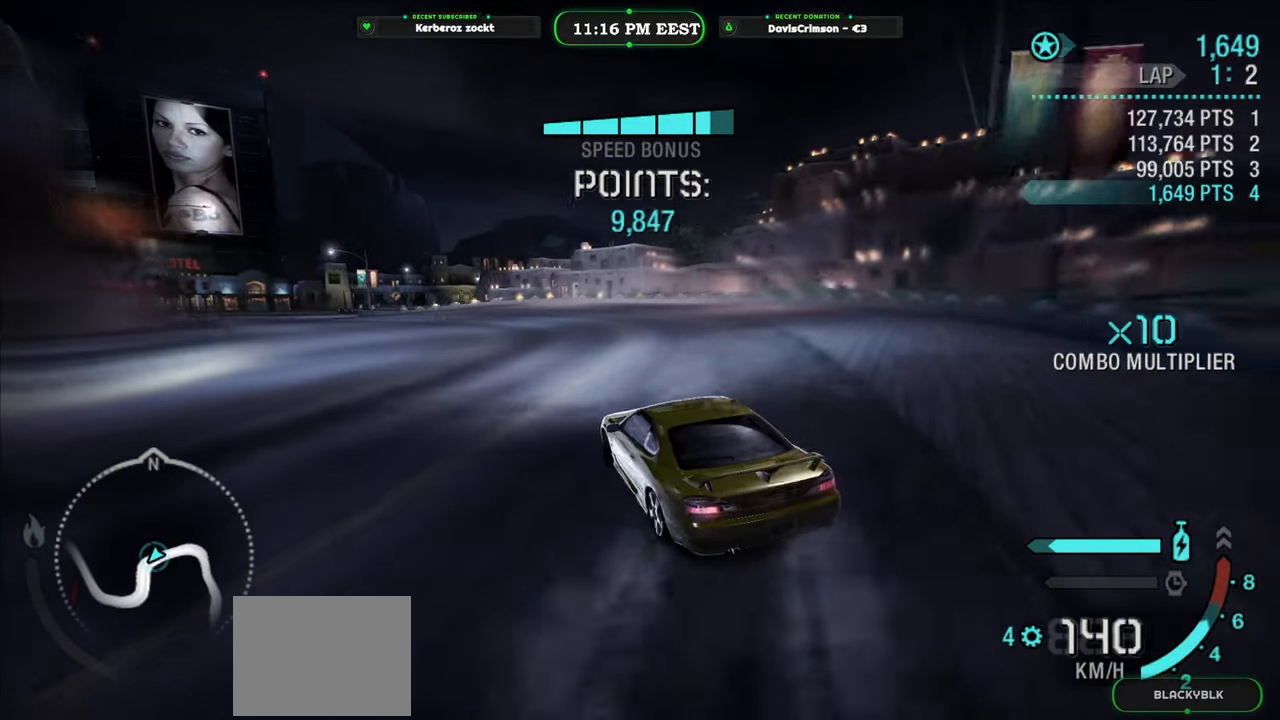
{"buttons": ["R2"], "left_stick": "left", "events": [[133, "left_stick", "center"], [367, "left_stick", "left"]]}
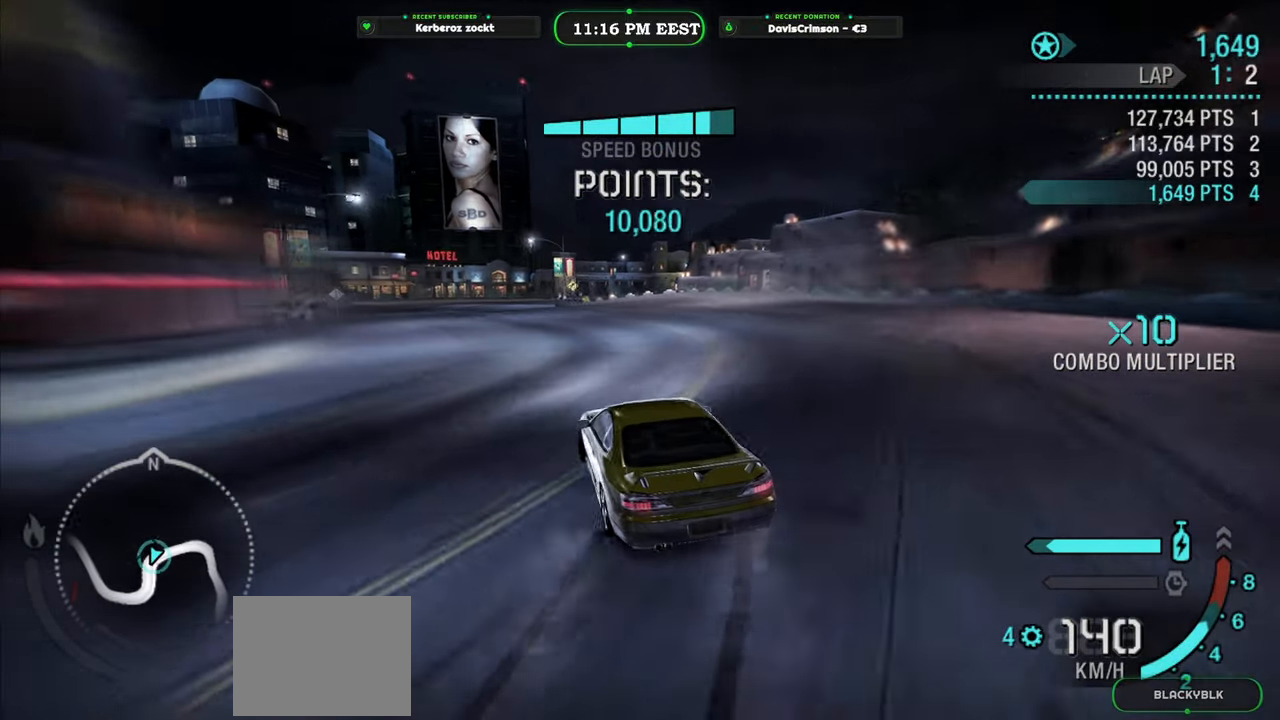
{"buttons": ["R2"], "left_stick": "center", "events": [[200, "left_stick", "center"]]}
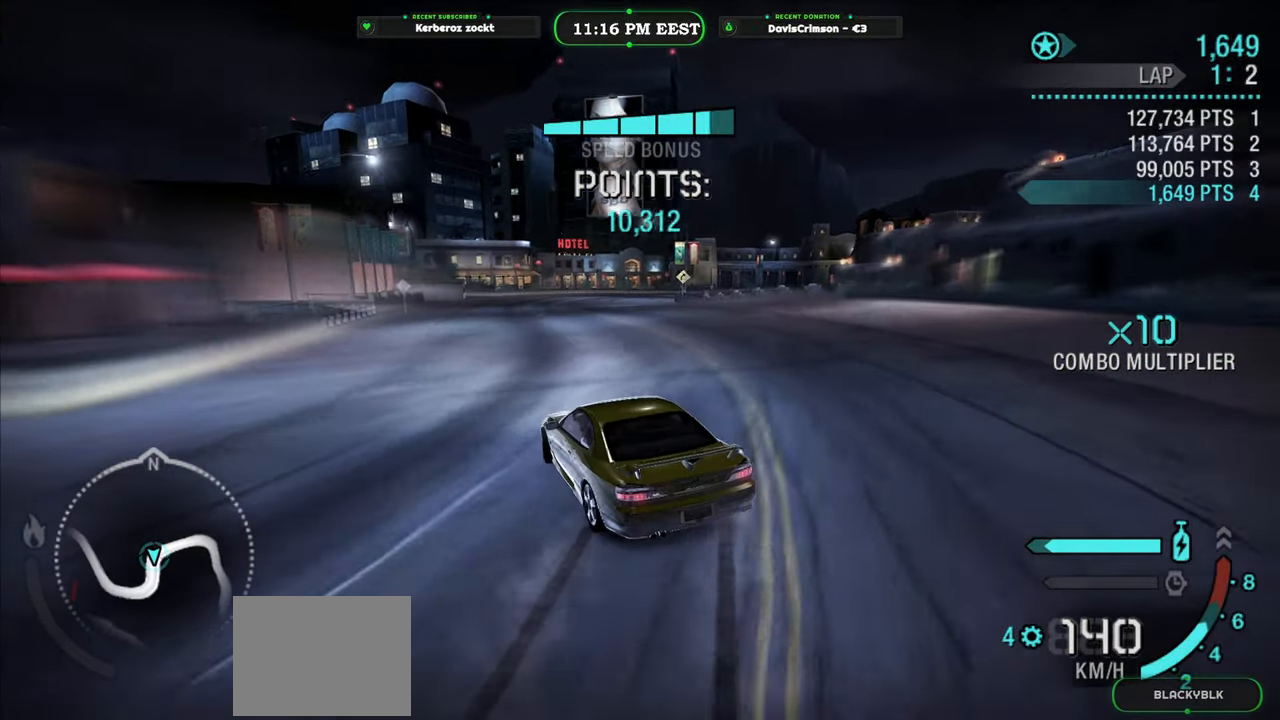
{"buttons": ["R2"], "left_stick": "right", "events": [[133, "left_stick", "left"], [317, "left_stick", "center"], [450, "left_stick", "right"]]}
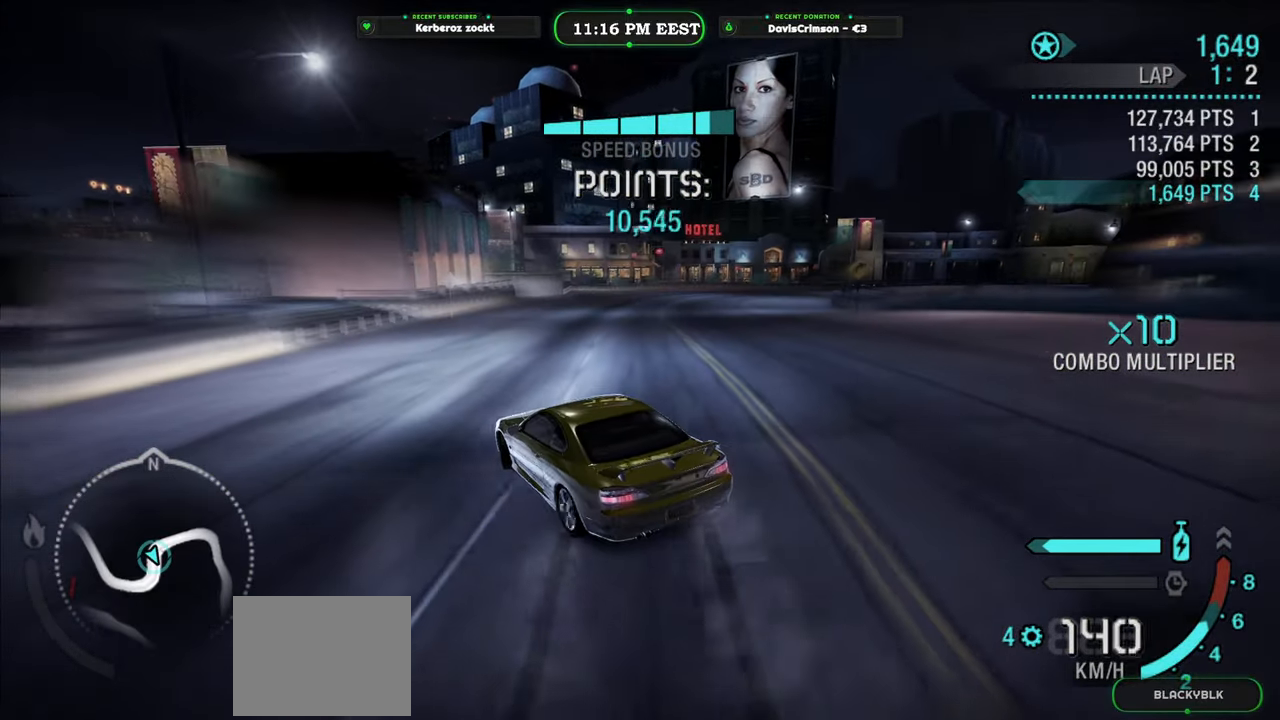
{"buttons": ["R2"], "left_stick": "right", "events": []}
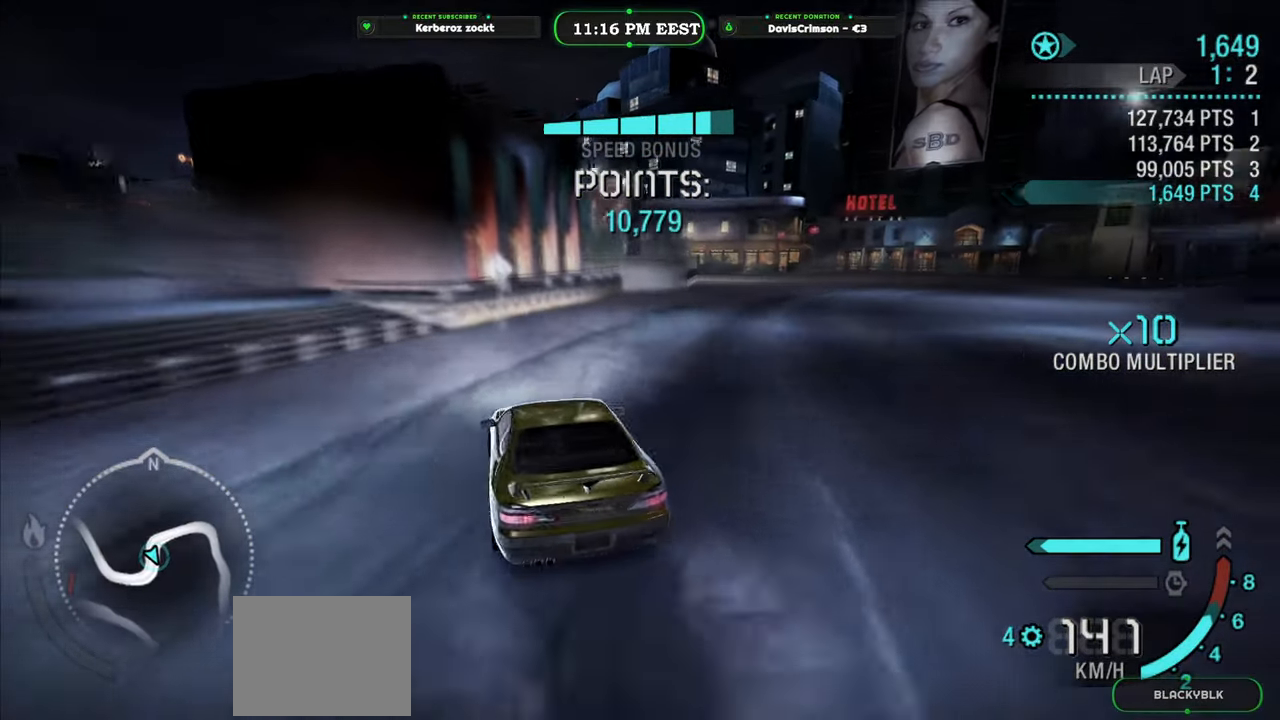
{"buttons": ["R2"], "left_stick": "center", "events": [[383, "left_stick", "center"]]}
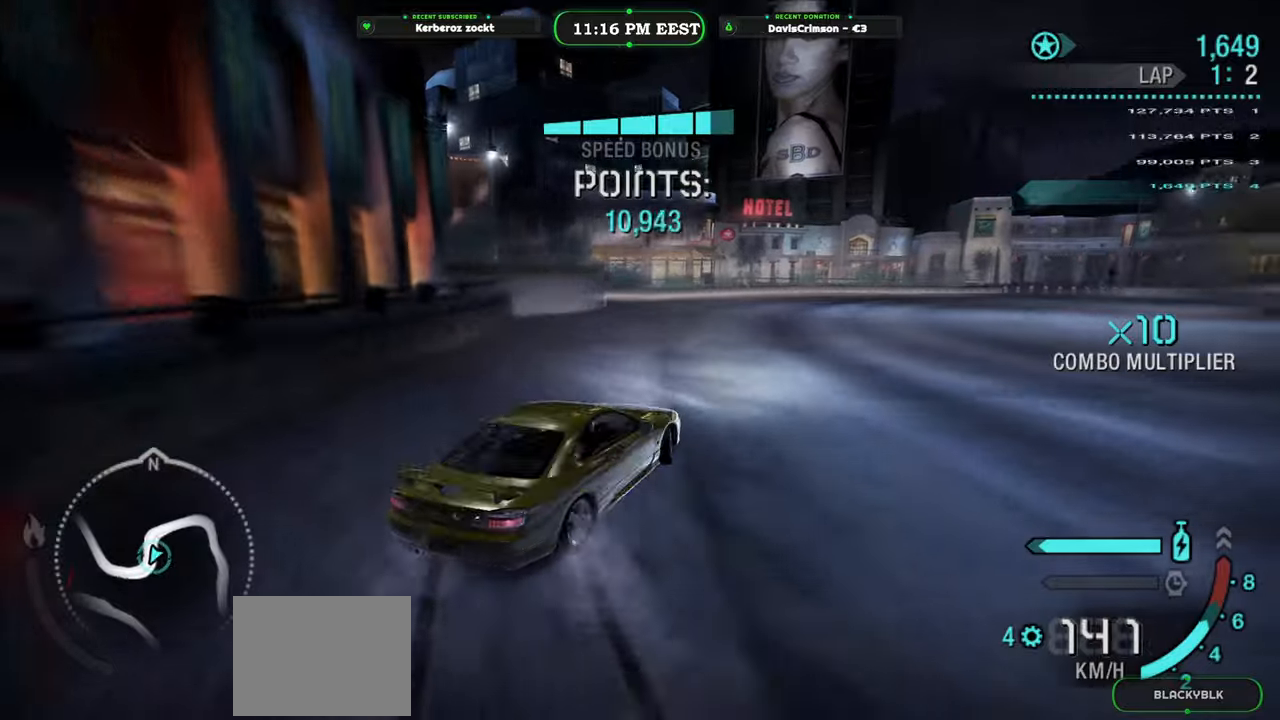
{"buttons": ["R2"], "left_stick": "right", "events": [[500, "left_stick", "right"]]}
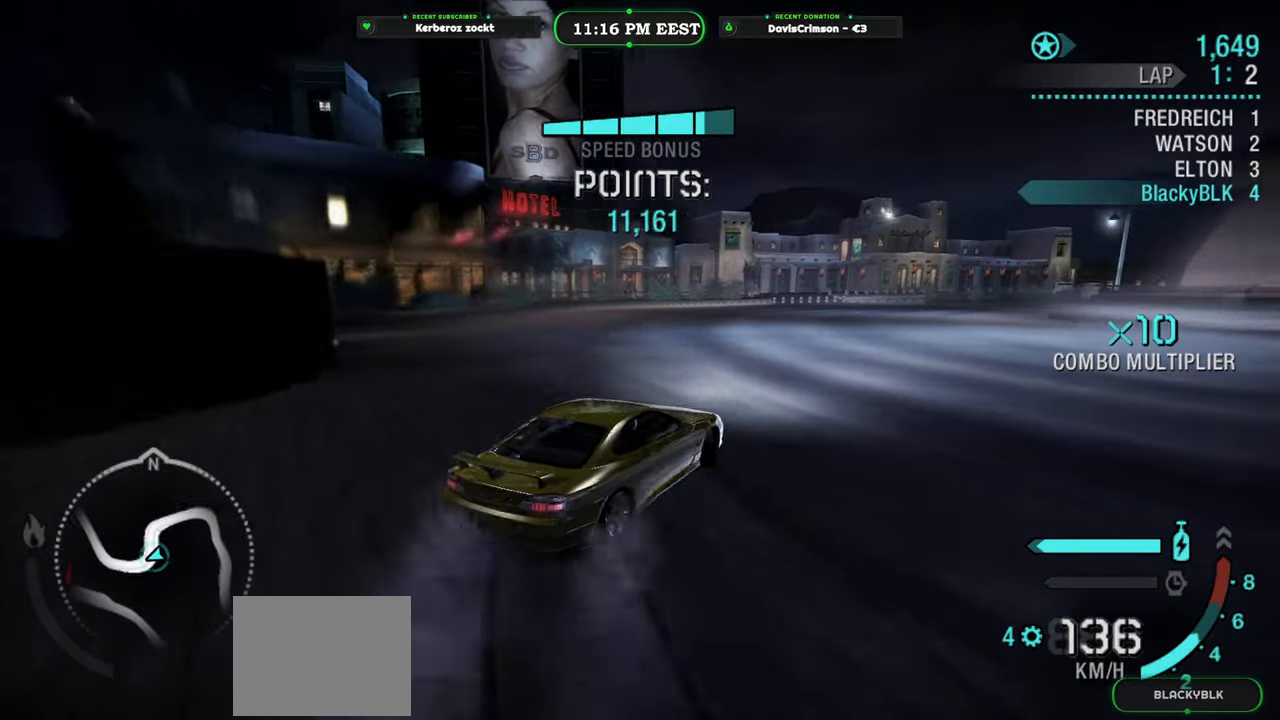
{"buttons": ["R2"], "left_stick": "right", "events": [[67, "left_stick", "center"], [467, "left_stick", "right"]]}
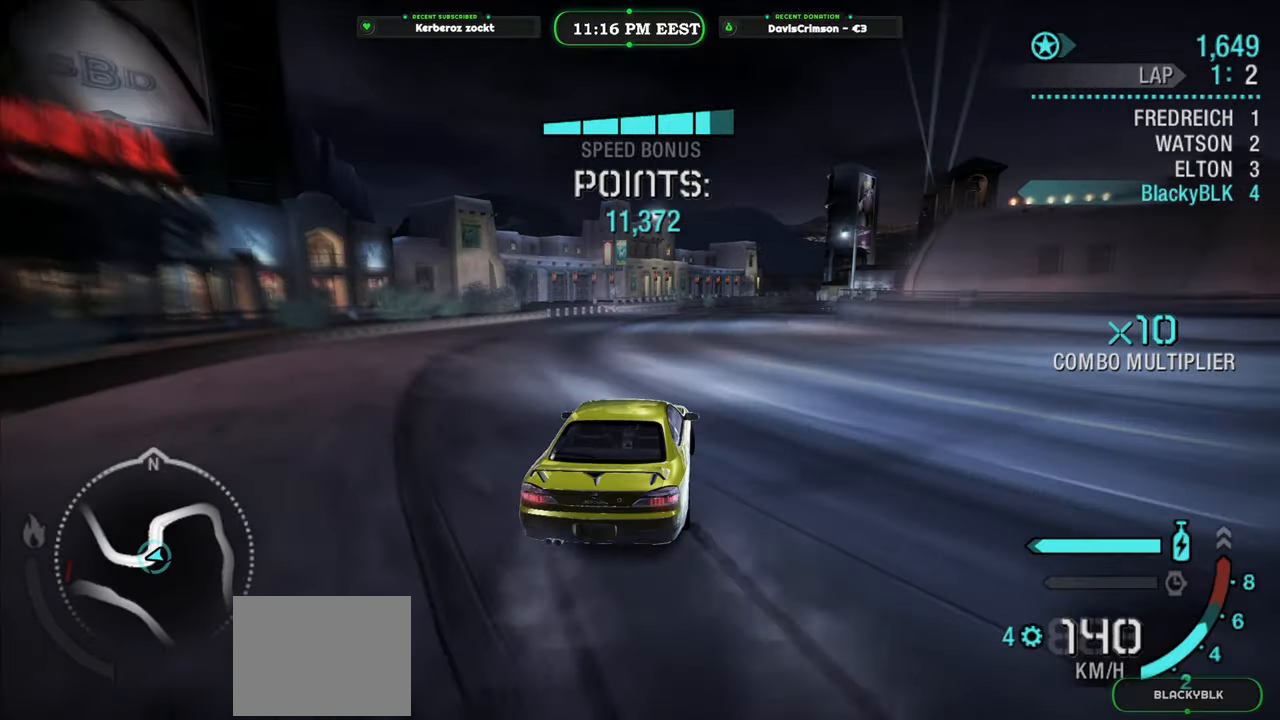
{"buttons": ["R2"], "left_stick": "right", "events": [[183, "left_stick", "center"], [450, "left_stick", "right"]]}
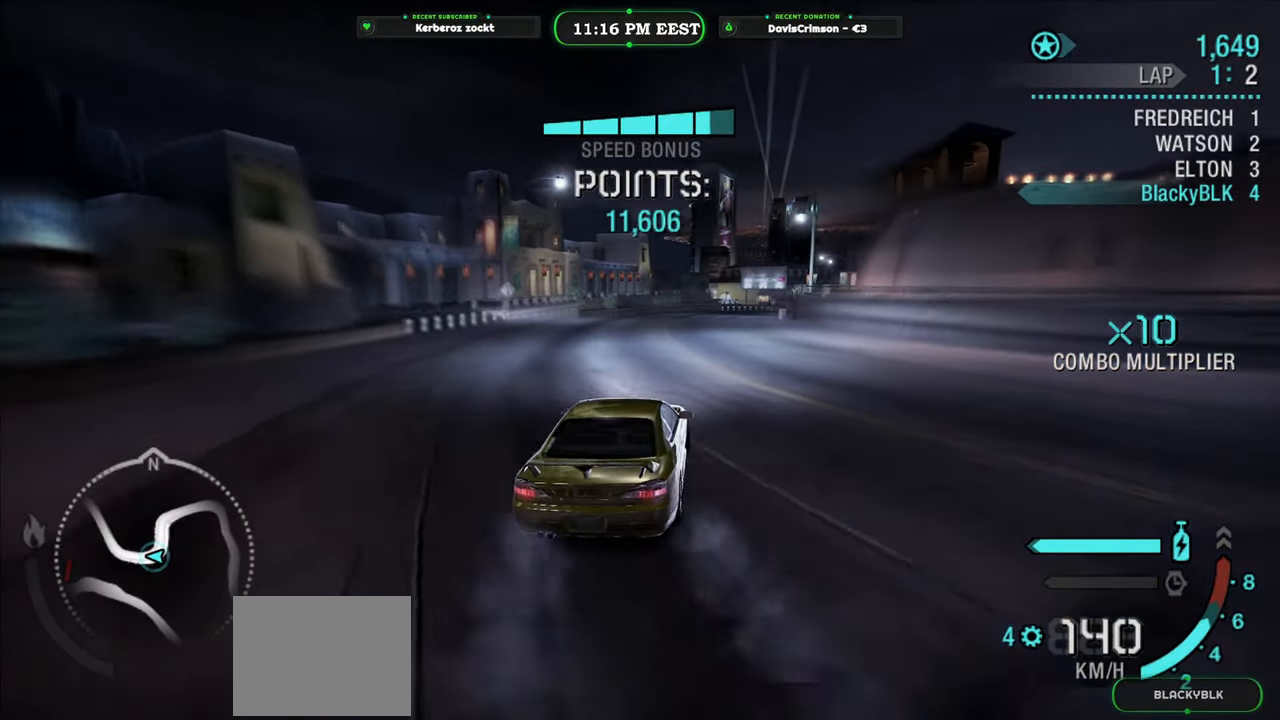
{"buttons": ["R2"], "left_stick": "center", "events": [[83, "left_stick", "center"]]}
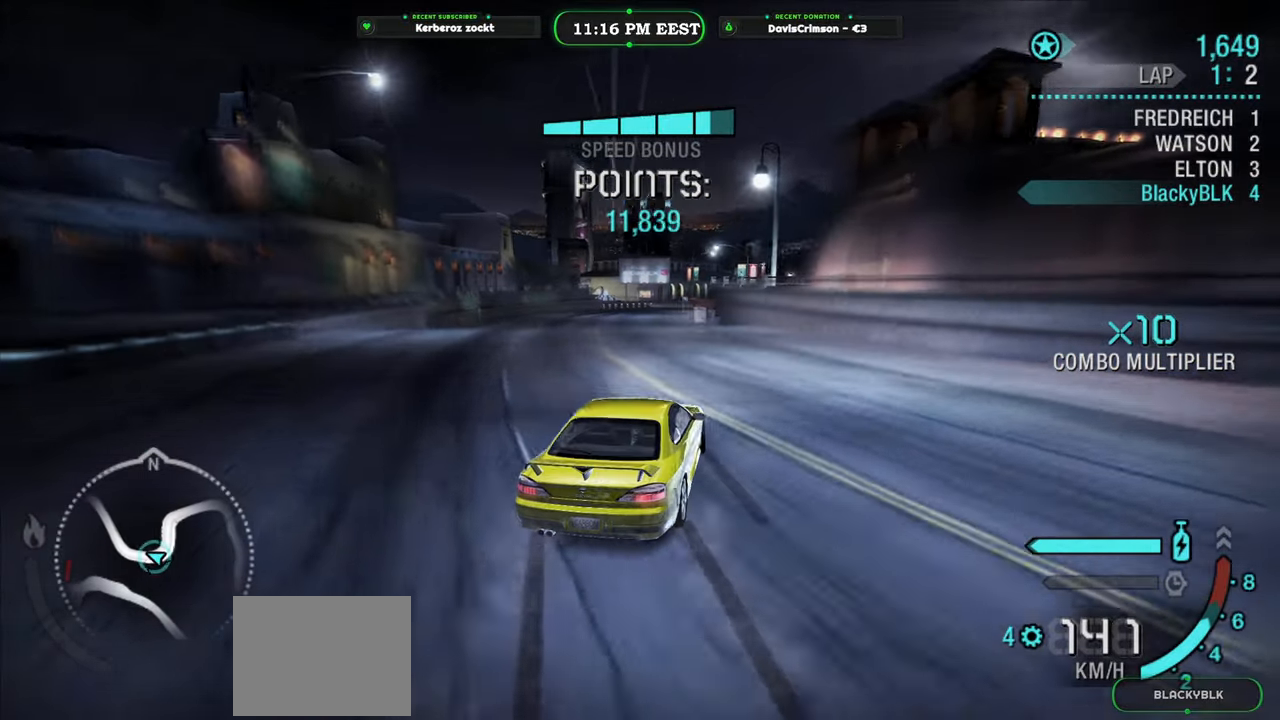
{"buttons": ["R2"], "left_stick": "center", "events": [[150, "left_stick", "left"], [433, "left_stick", "center"]]}
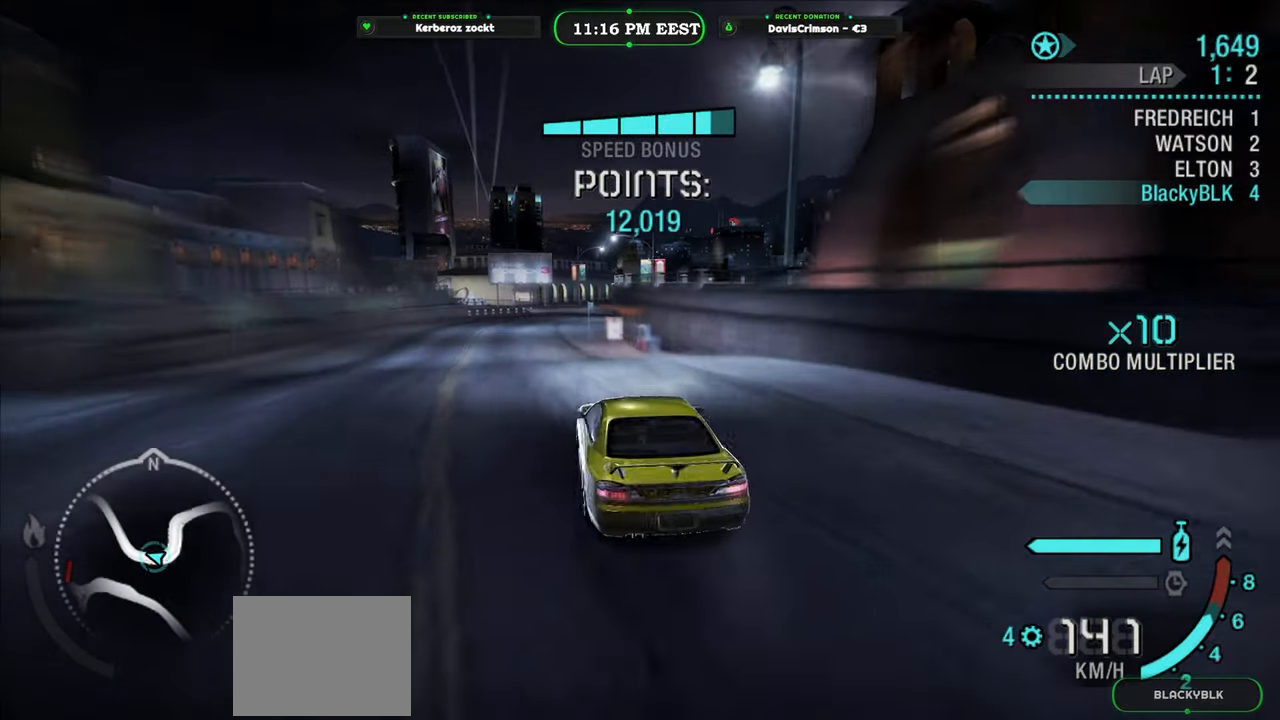
{"buttons": ["R2"], "left_stick": "right", "events": [[267, "left_stick", "right"]]}
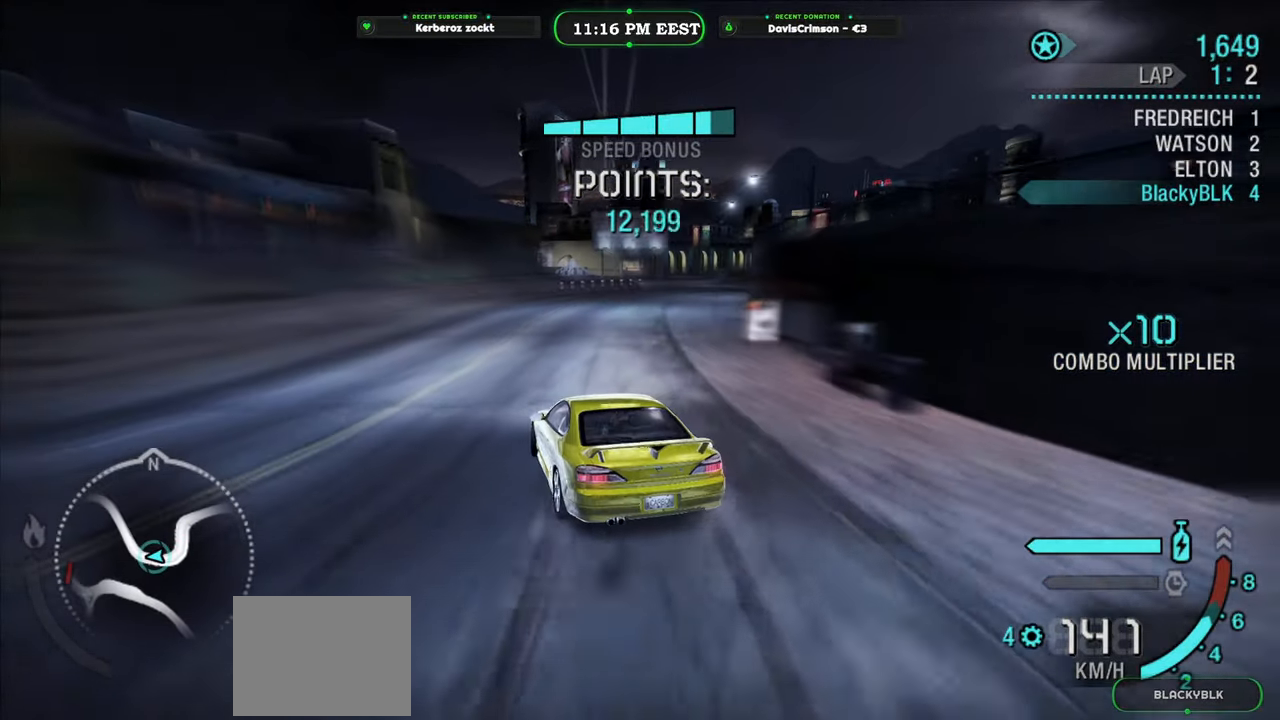
{"buttons": ["R2"], "left_stick": "right", "events": [[117, "left_stick", "center"], [250, "left_stick", "right"]]}
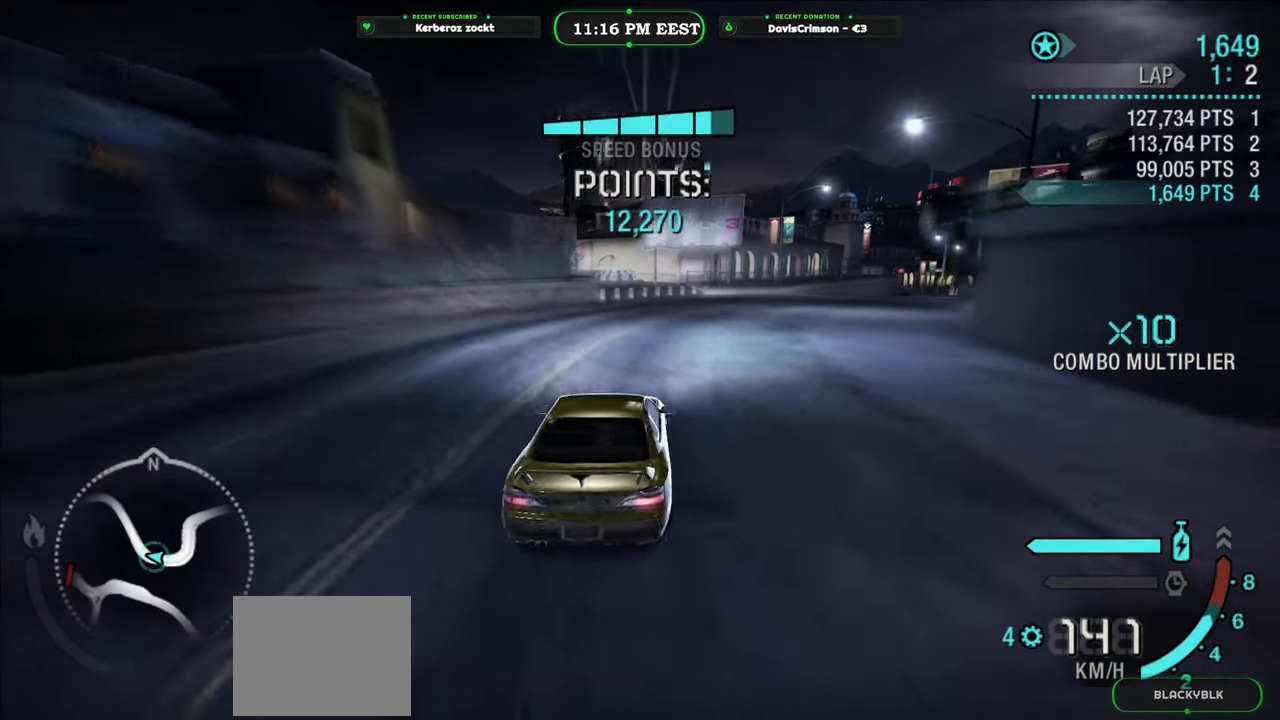
{"buttons": ["R2"], "left_stick": "left", "events": [[283, "left_stick", "center"], [367, "left_stick", "left"]]}
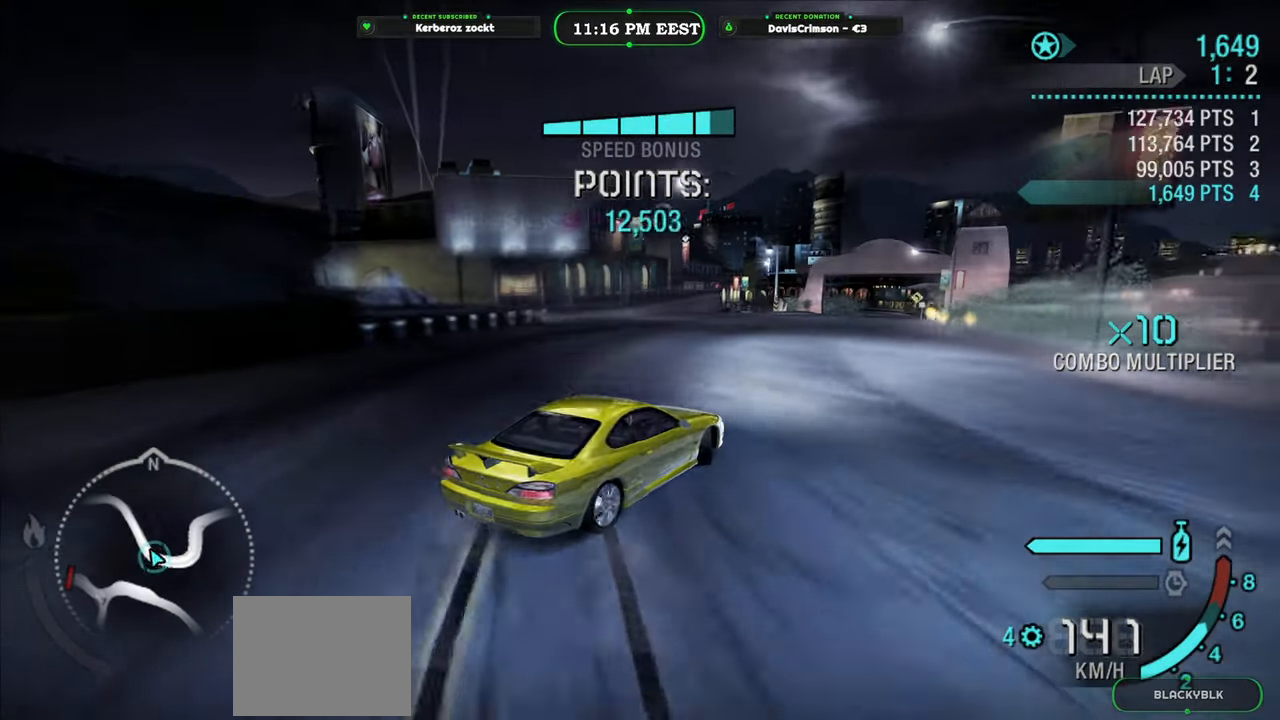
{"buttons": ["R2"], "left_stick": "right", "events": [[250, "left_stick", "center"], [367, "left_stick", "right"]]}